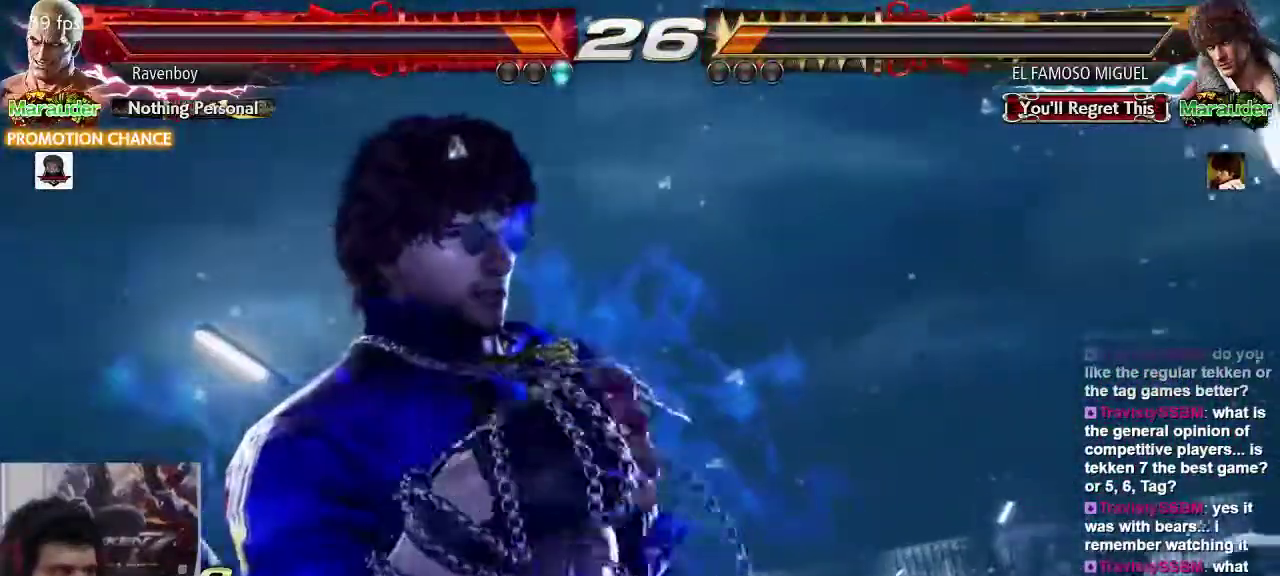
Gameplay with a controller (arcade stick); each line is a JSON object with the inputs held at the frame after it (dt_ms = milliseconds from this image to that frame). "events" lists button and stick changes between this image and that frame as [ms after this image, input, new state], when the widget could be followed in between. Not read: L3 R3.
{"dt_ms": 500, "buttons": [], "left_stick": "right", "events": []}
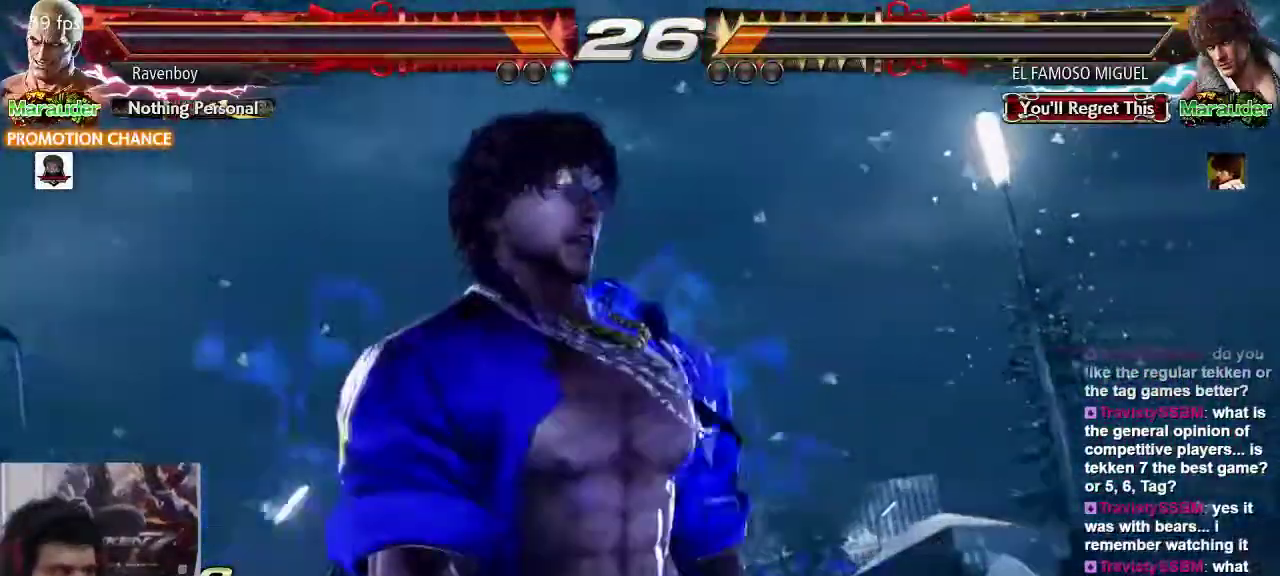
{"dt_ms": 500, "buttons": [], "left_stick": "right"}
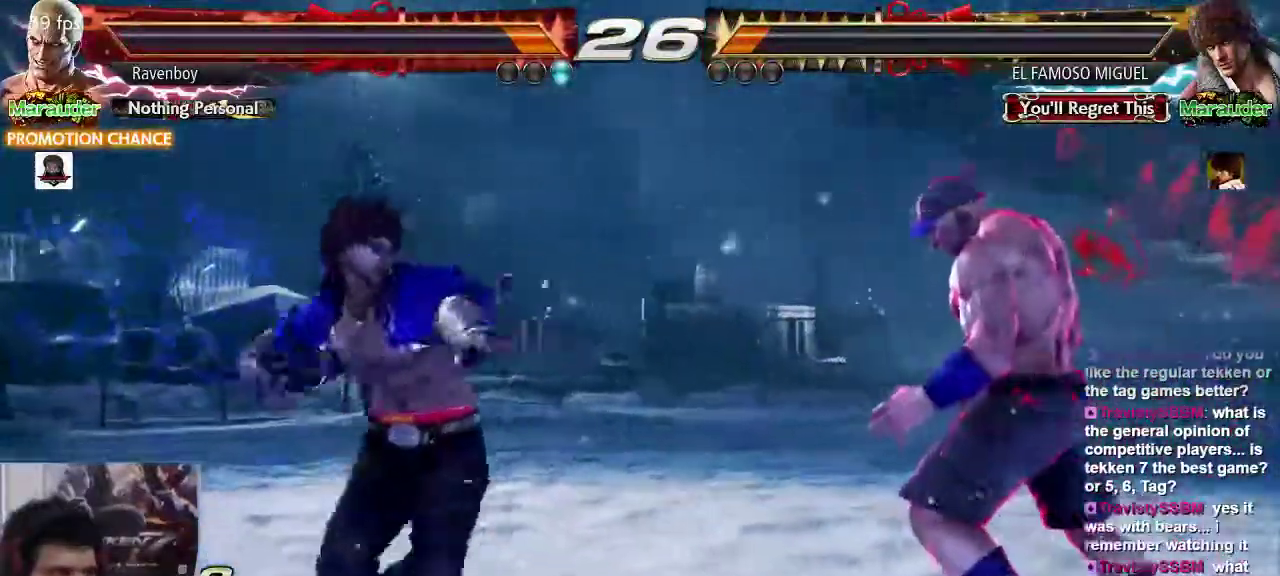
{"dt_ms": 1000, "buttons": [], "left_stick": "center"}
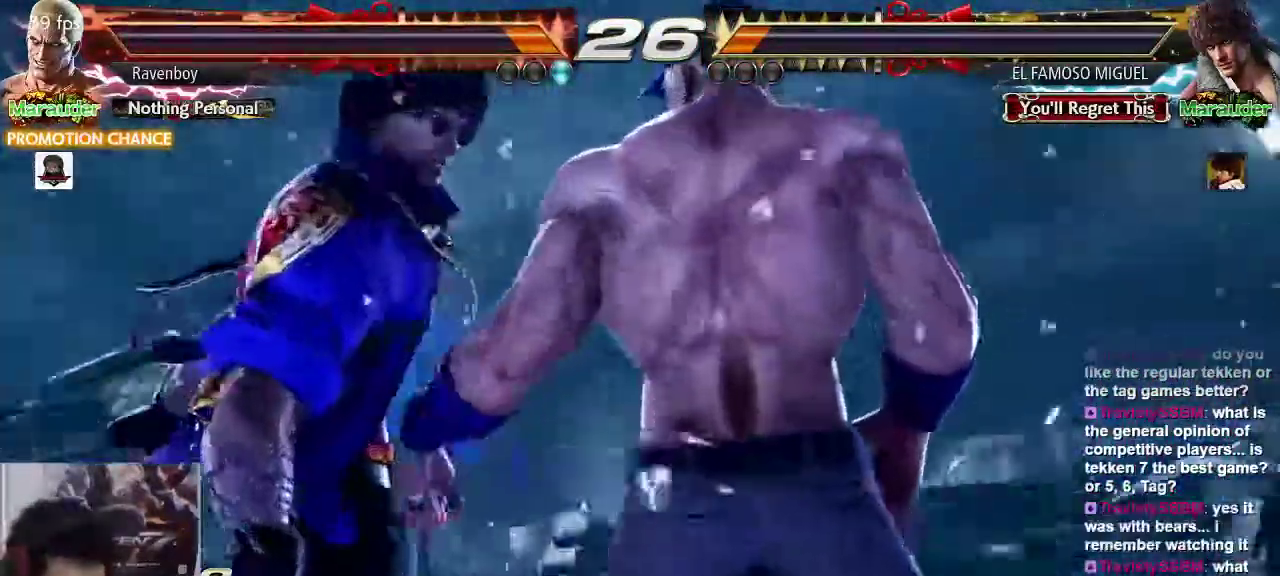
{"dt_ms": 500, "buttons": [], "left_stick": "center", "events": []}
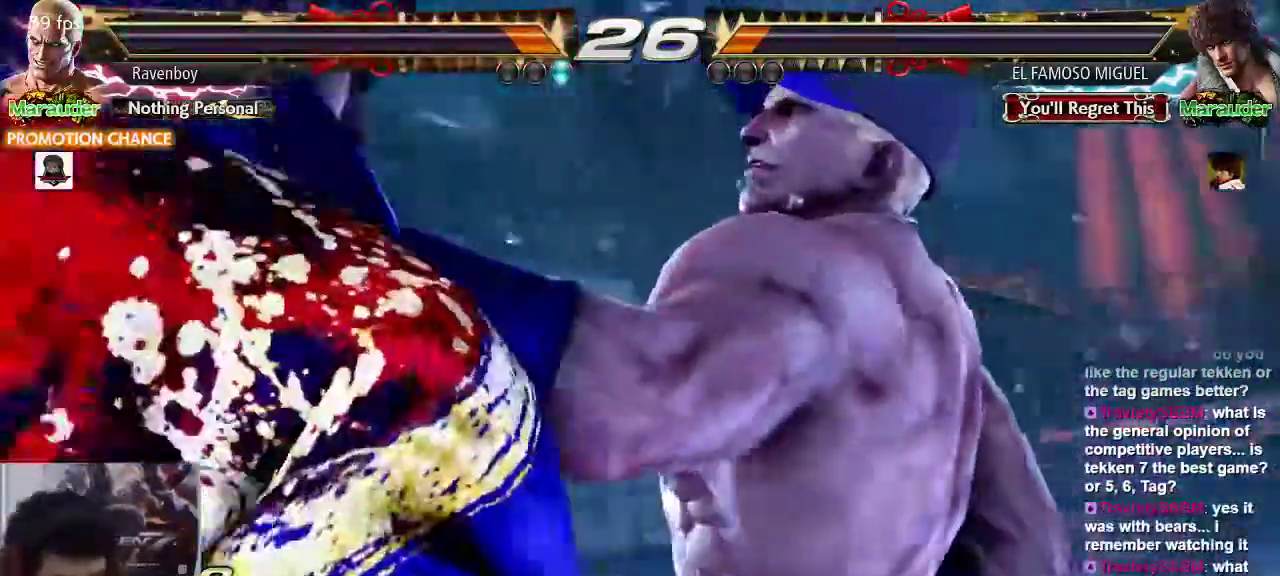
{"dt_ms": 500, "buttons": [], "left_stick": "center", "events": []}